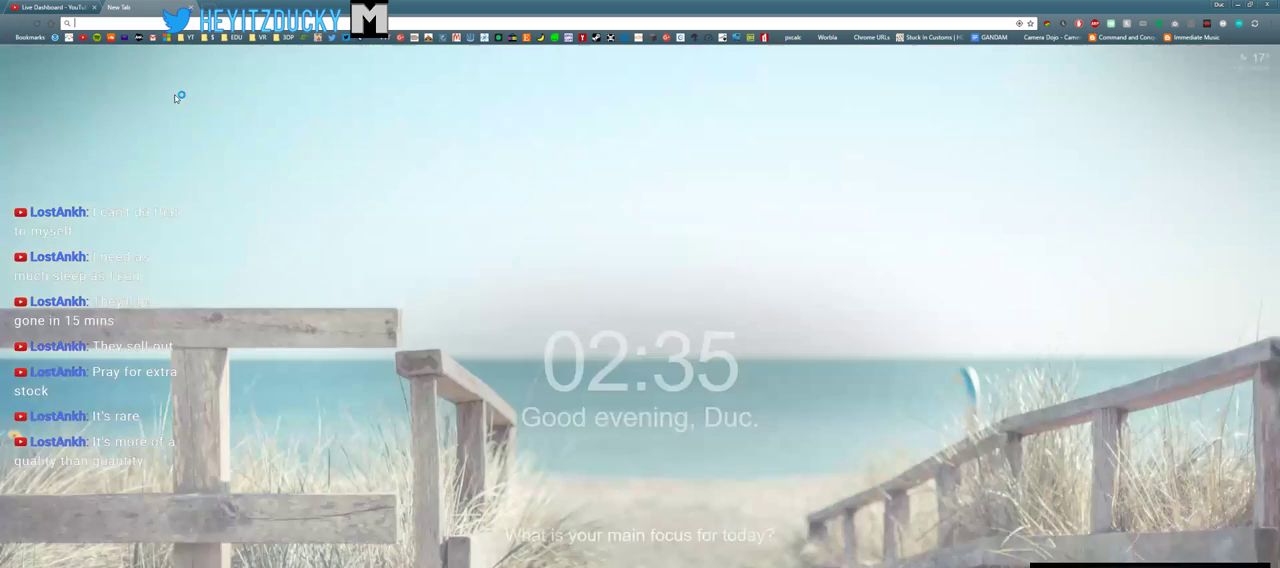
Gameplay with keyboard and mouse; each line is a JSON object with the keys and mouse buttons held at the frame after it. "events" lists presses ("down") and releases ("up") of "1", "2", "3", "4", "5", "a", "alt", "c", "ctrl", "d", "e", "f", "q", "r", "s", "shift", "space", "tab", "v", "w", "x", "z", "mouse_left", "mouse_middle", "mouse_right", "mouse_wheel_up" and "mouse_wheel_down" between this image and that frame as [ms after this image, input, new state], when the widget could be followed in between. "mouse_left", "mouse_middle", "mouse_right", "mouse_wheel_up", "mouse_wheel_down" = the "left", "middle", "right", "wheel_up", "wheel_down" buttons of the "mouse" list. No other keys are recorded. Mouse movement is not recorded.
{"keys": [], "mouse": [], "events": [[300, "ctrl", "down"], [500, "ctrl", "up"]]}
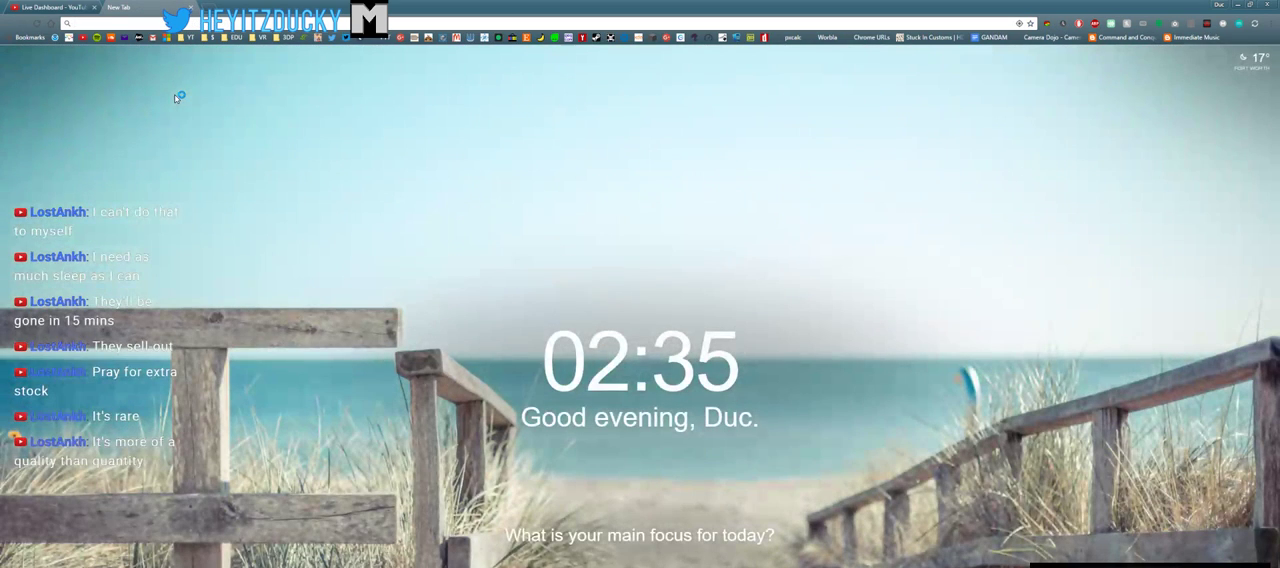
{"keys": [], "mouse": [], "events": []}
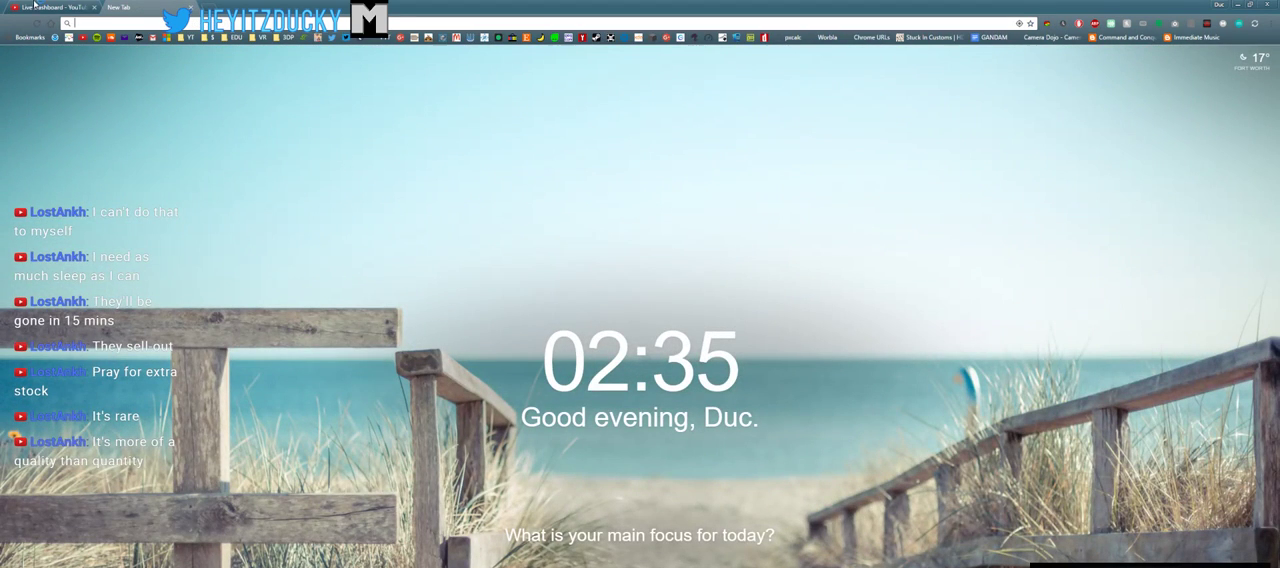
{"keys": [], "mouse": ["left"], "events": [[200, "mouse_left", "down"], [300, "mouse_left", "up"], [500, "mouse_left", "down"]]}
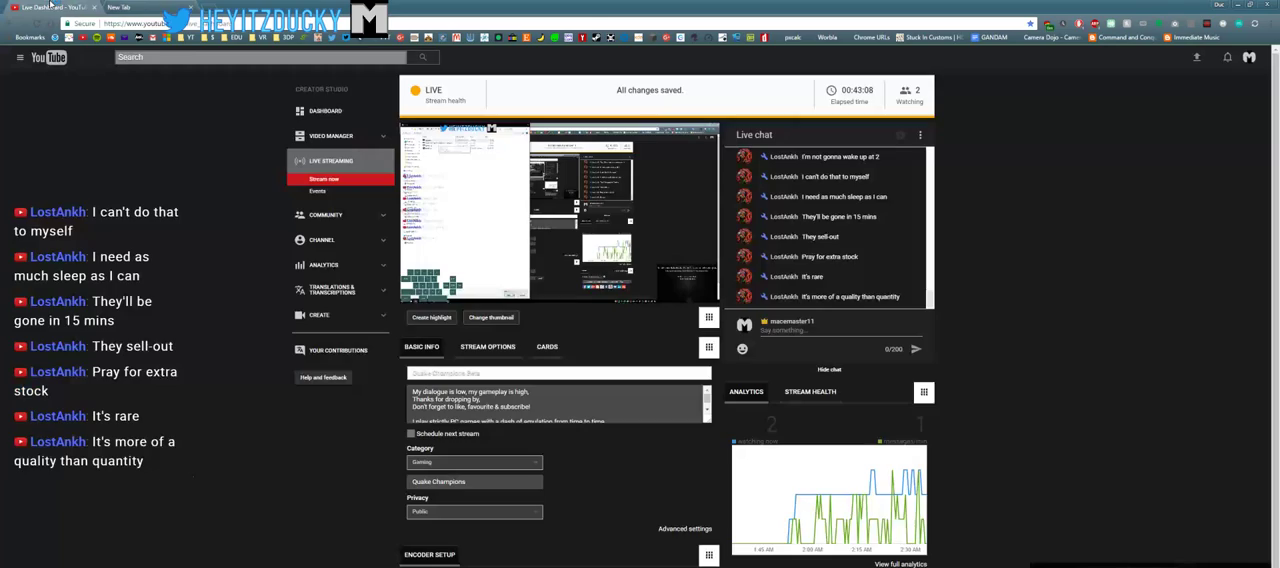
{"keys": [], "mouse": [], "events": [[100, "mouse_left", "up"], [400, "mouse_right", "down"], [500, "mouse_right", "up"]]}
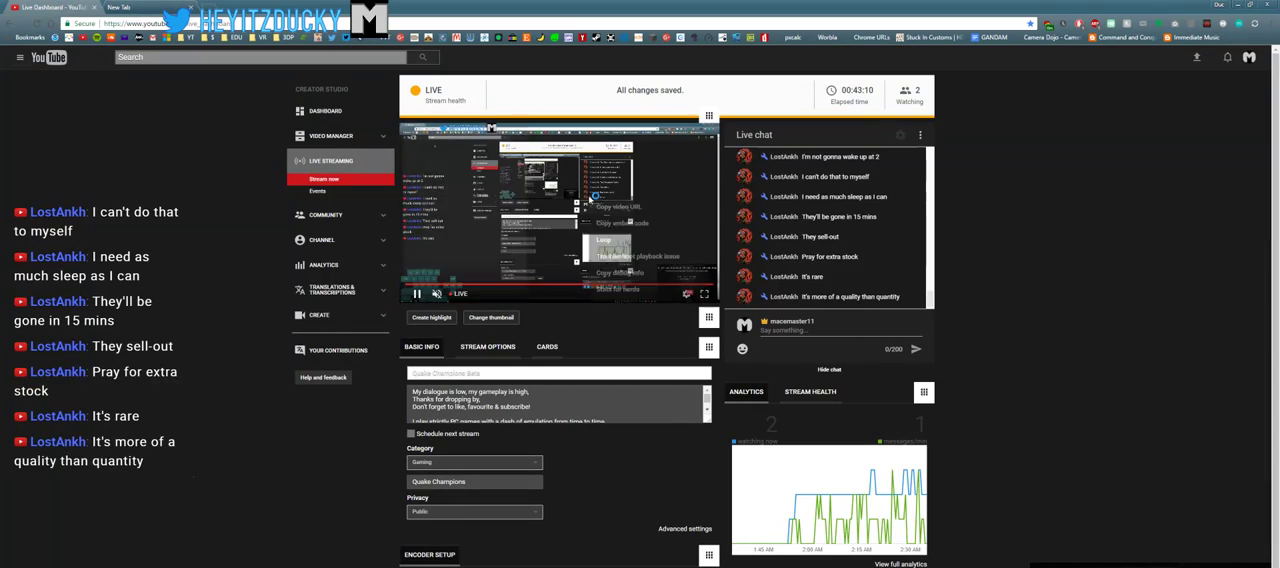
{"keys": [], "mouse": [], "events": []}
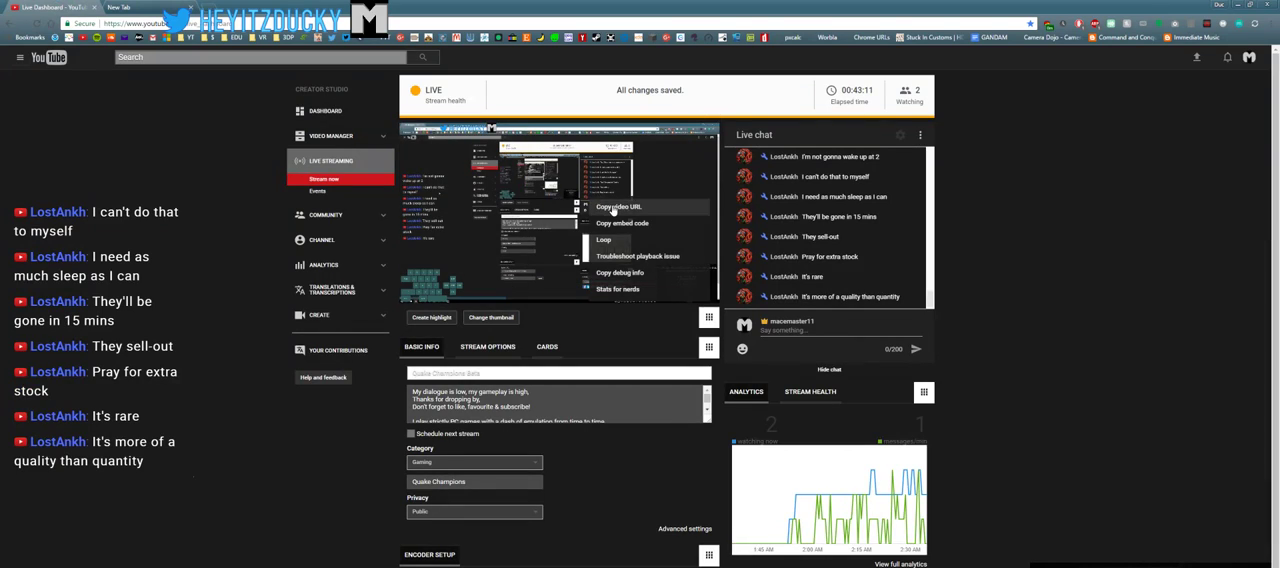
{"keys": [], "mouse": ["left"], "events": [[50, "mouse_left", "down"]]}
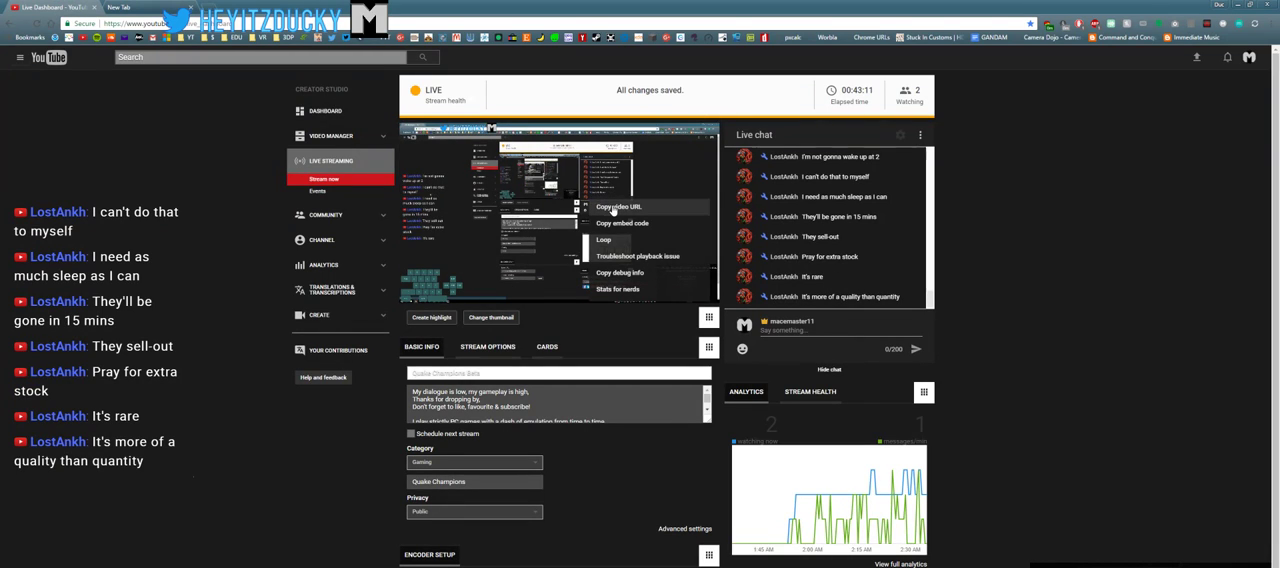
{"keys": [], "mouse": [], "events": [[433, "mouse_left", "up"]]}
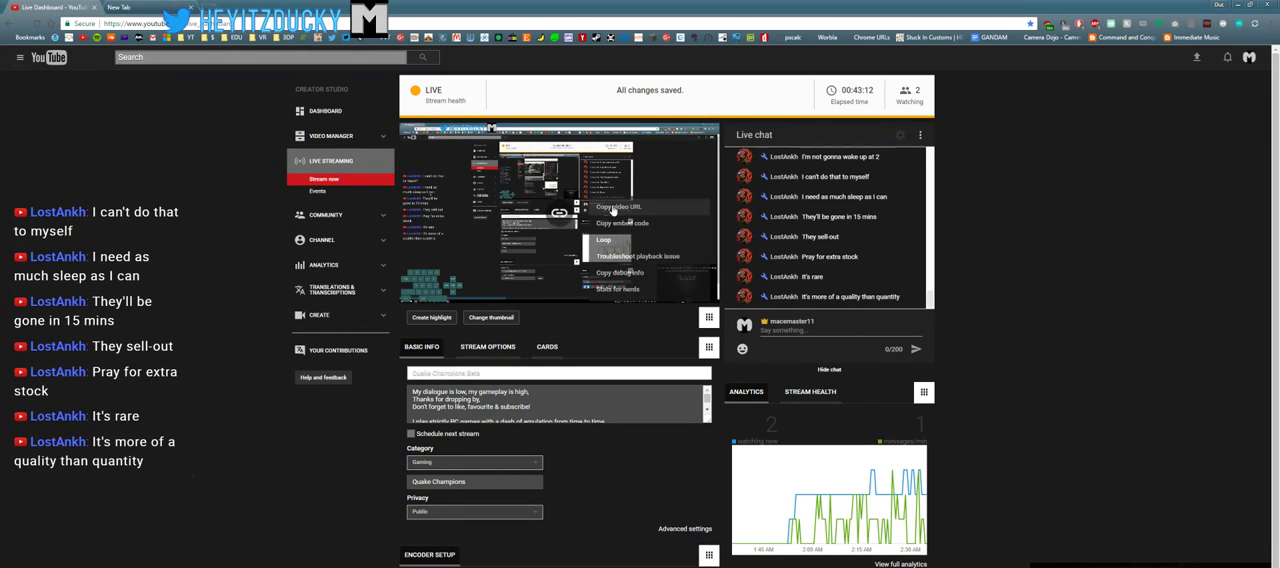
{"keys": [], "mouse": ["left"], "events": [[500, "mouse_left", "down"]]}
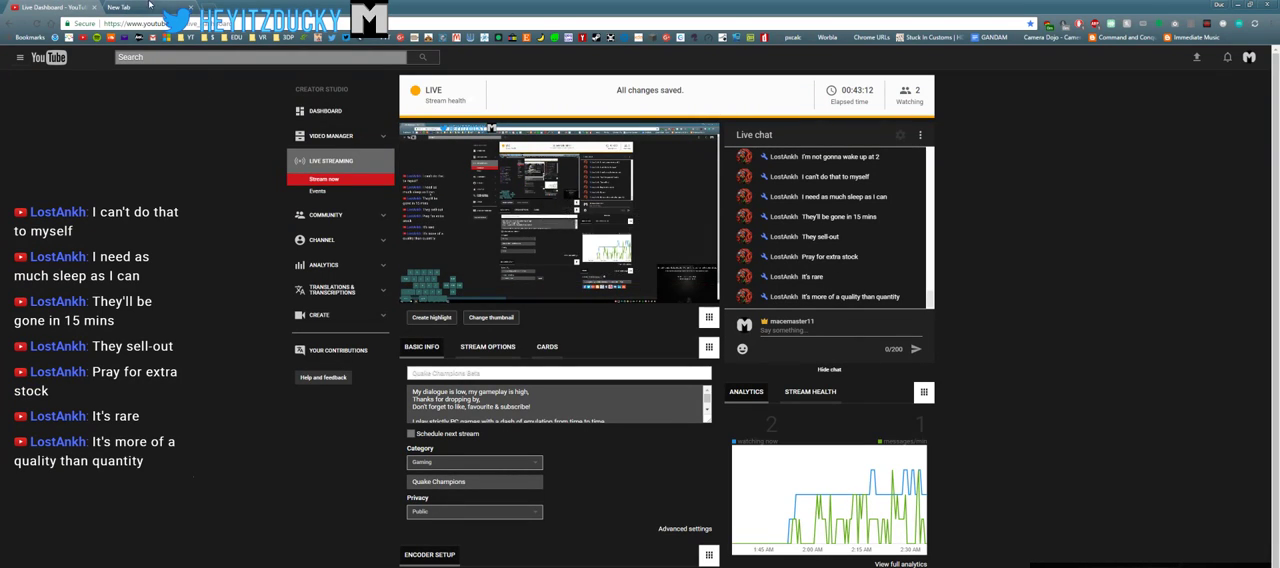
{"keys": [], "mouse": [], "events": [[83, "mouse_left", "up"]]}
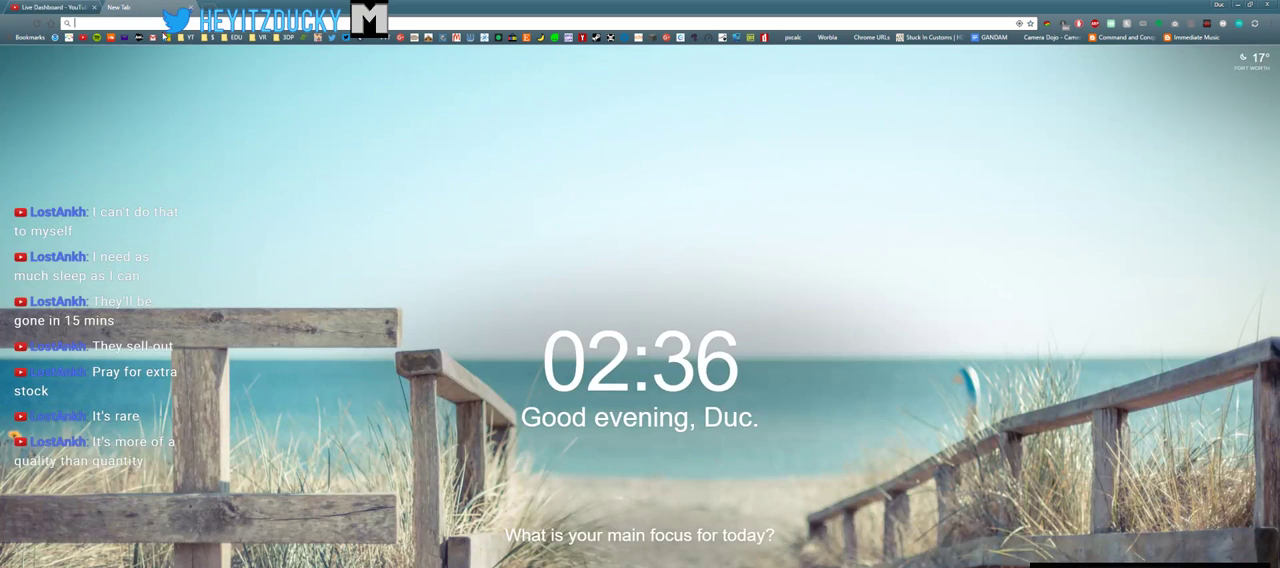
{"keys": [], "mouse": [], "events": [[200, "ctrl", "down"], [250, "v", "down"], [300, "v", "up"], [350, "ctrl", "up"]]}
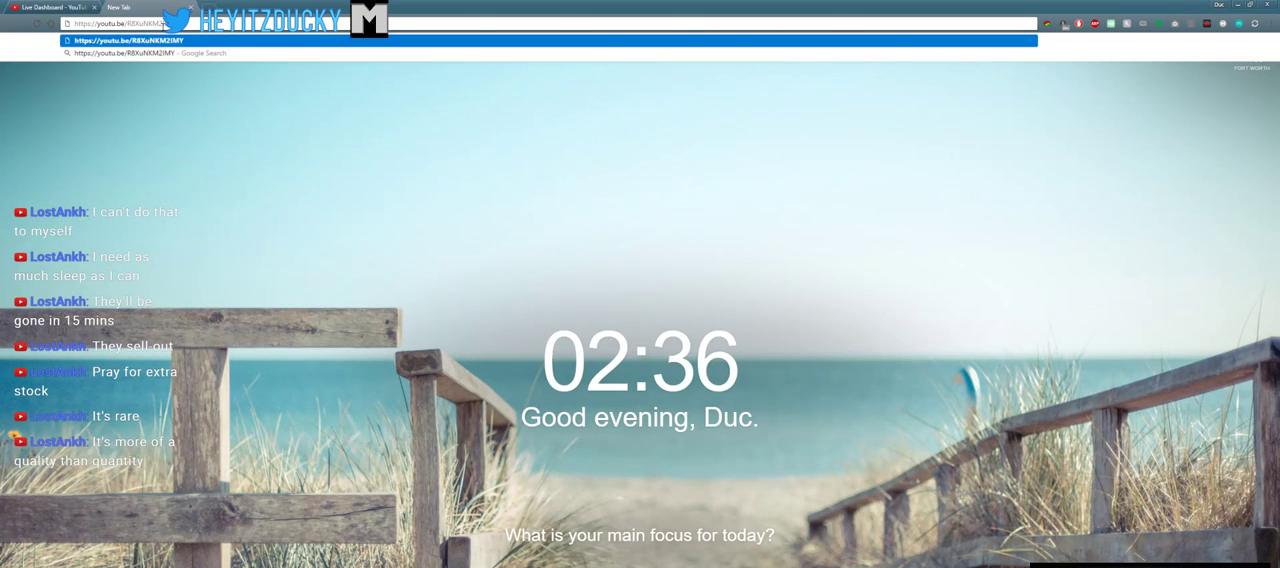
{"keys": [], "mouse": [], "events": []}
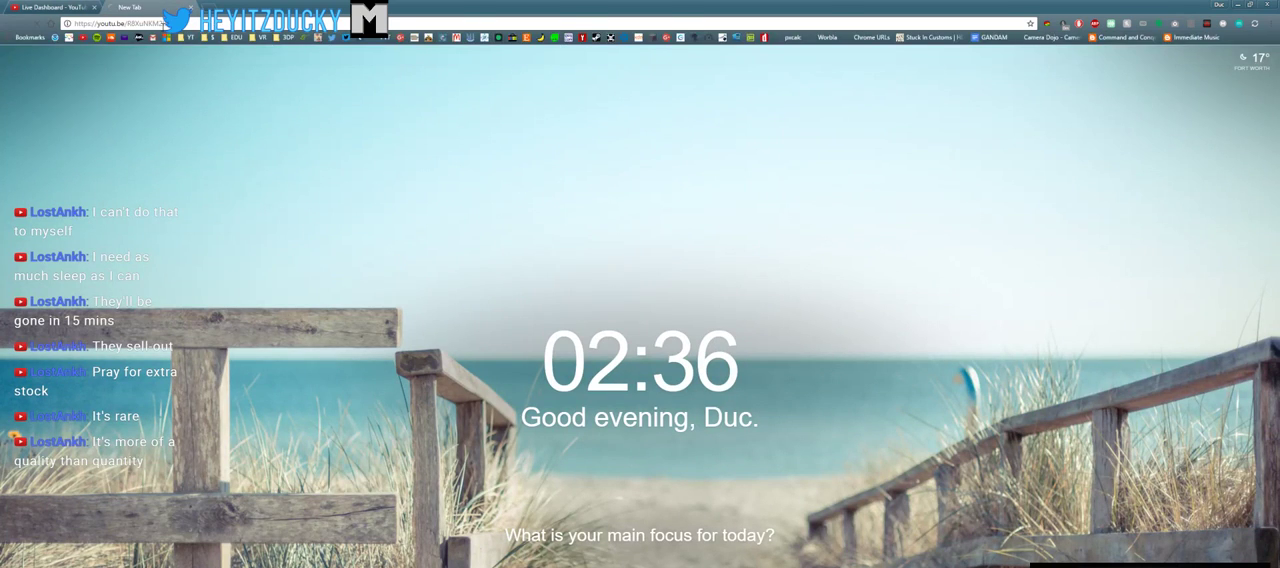
{"keys": [], "mouse": [], "events": []}
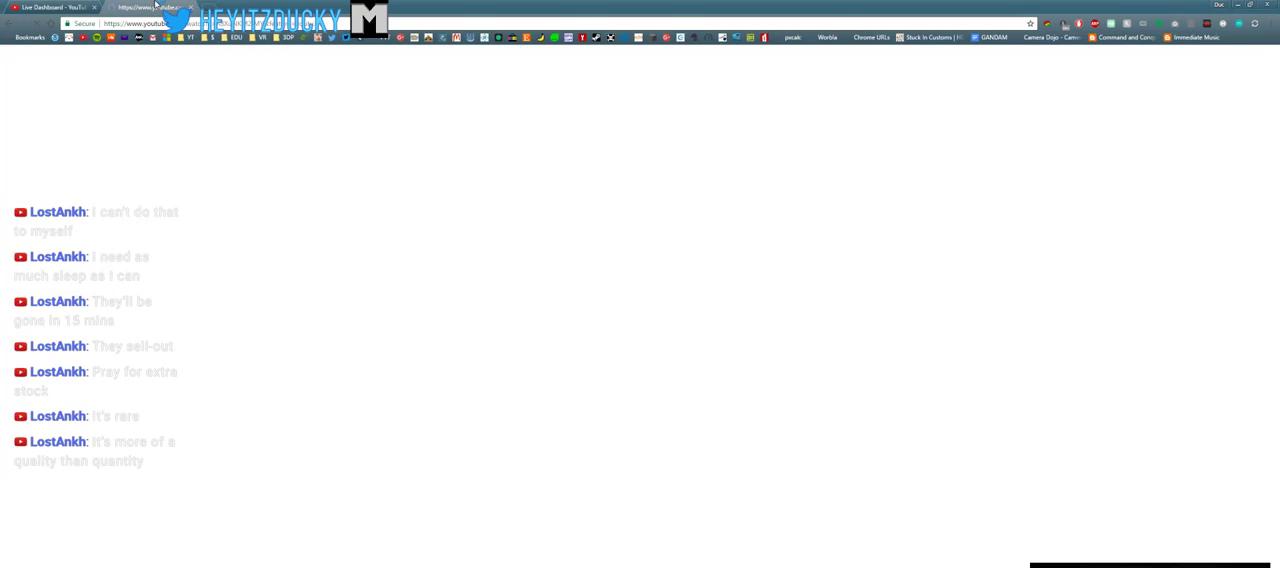
{"keys": [], "mouse": [], "events": [[66, "mouse_left", "down"], [150, "mouse_left", "up"]]}
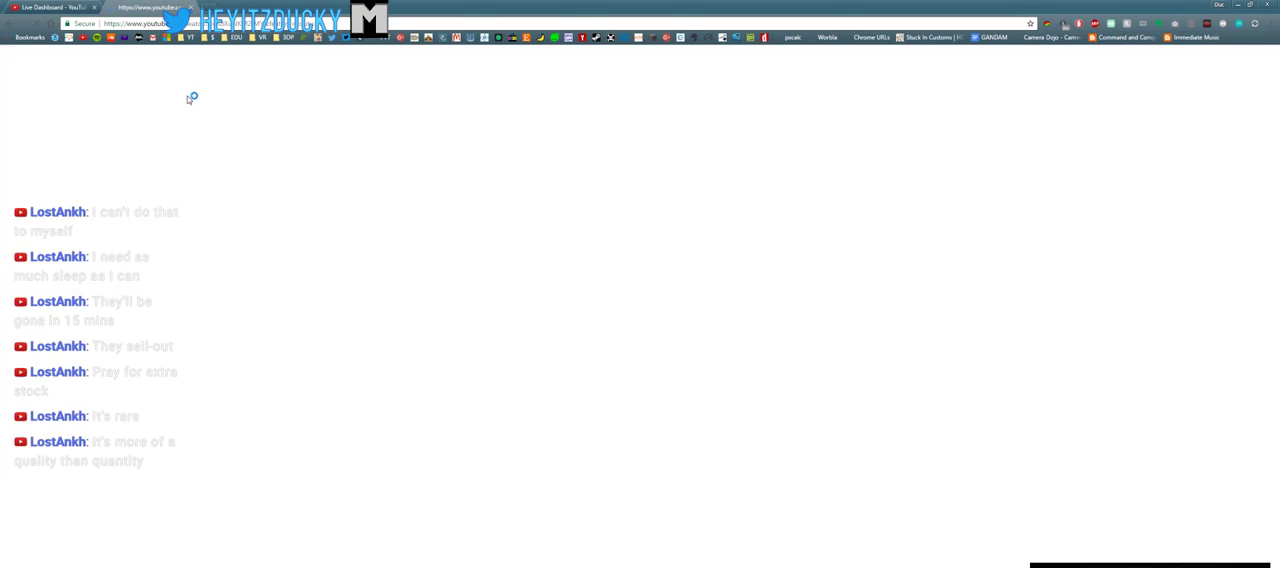
{"keys": [], "mouse": [], "events": []}
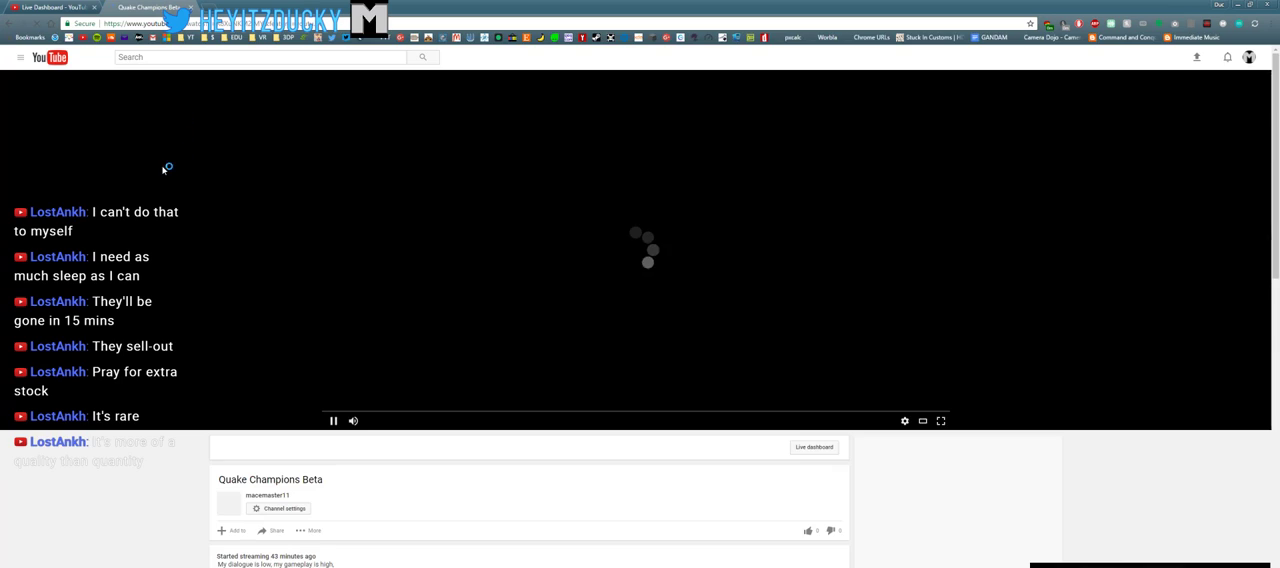
{"keys": [], "mouse": [], "events": [[333, "mouse_left", "down"], [466, "mouse_left", "up"]]}
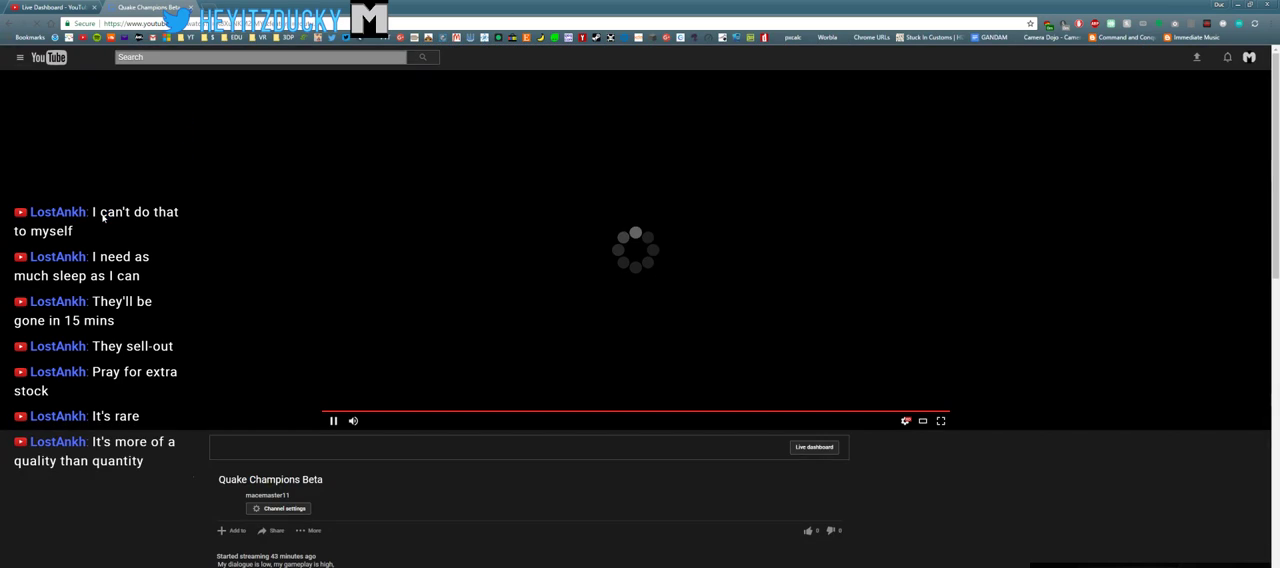
{"keys": [], "mouse": [], "events": []}
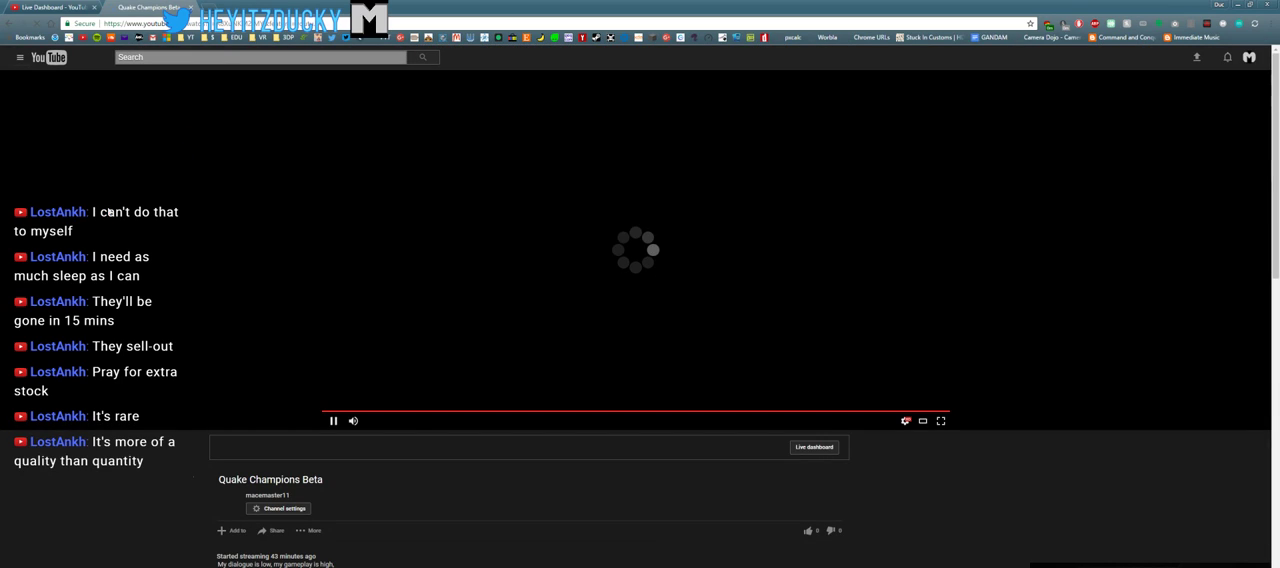
{"keys": [], "mouse": [], "events": []}
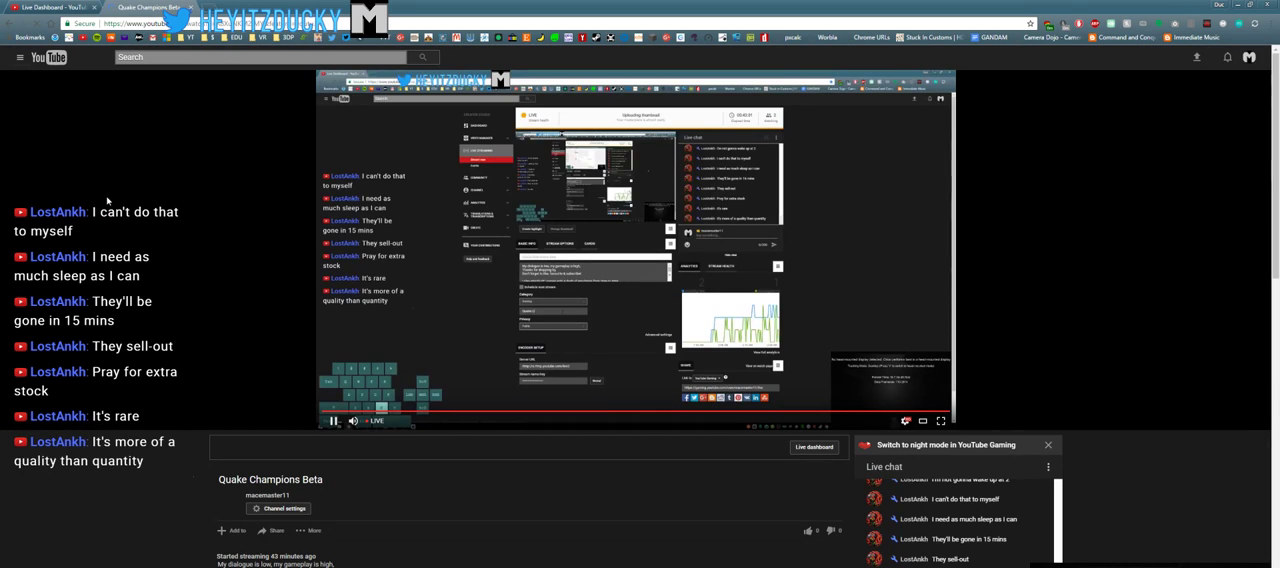
{"keys": [], "mouse": [], "events": []}
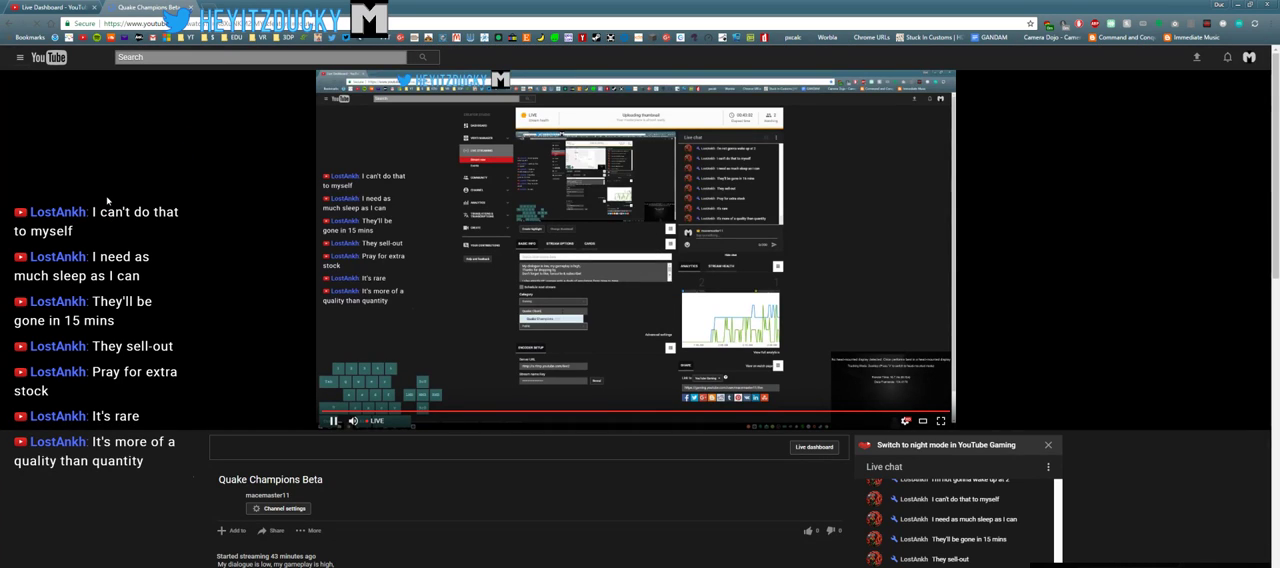
{"keys": [], "mouse": [], "events": []}
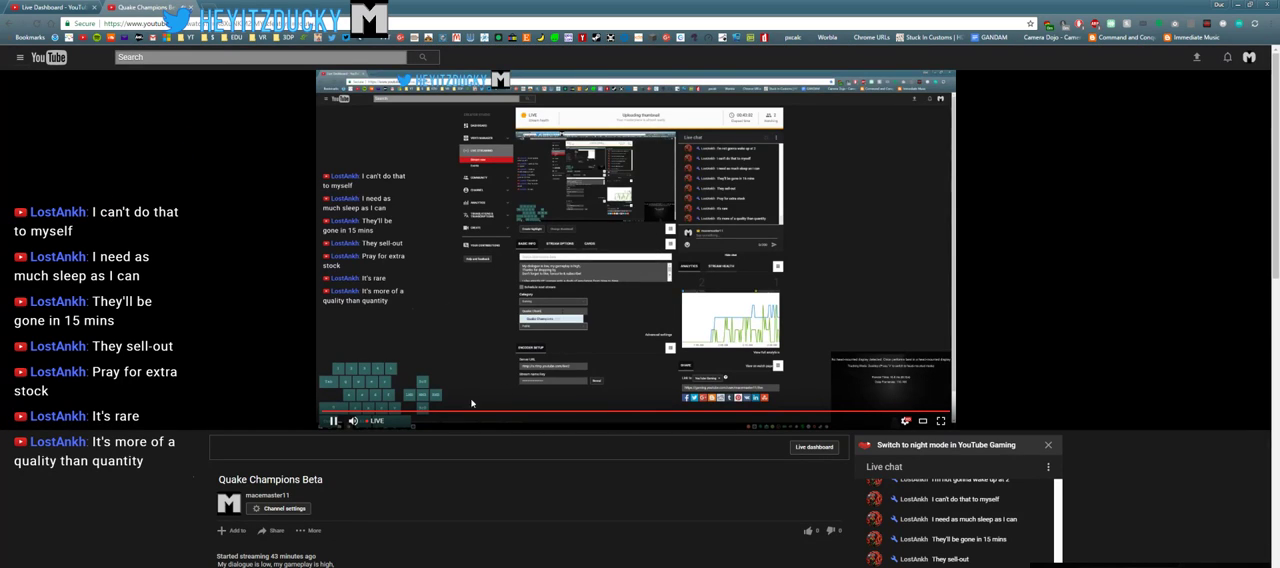
{"keys": [], "mouse": [], "events": []}
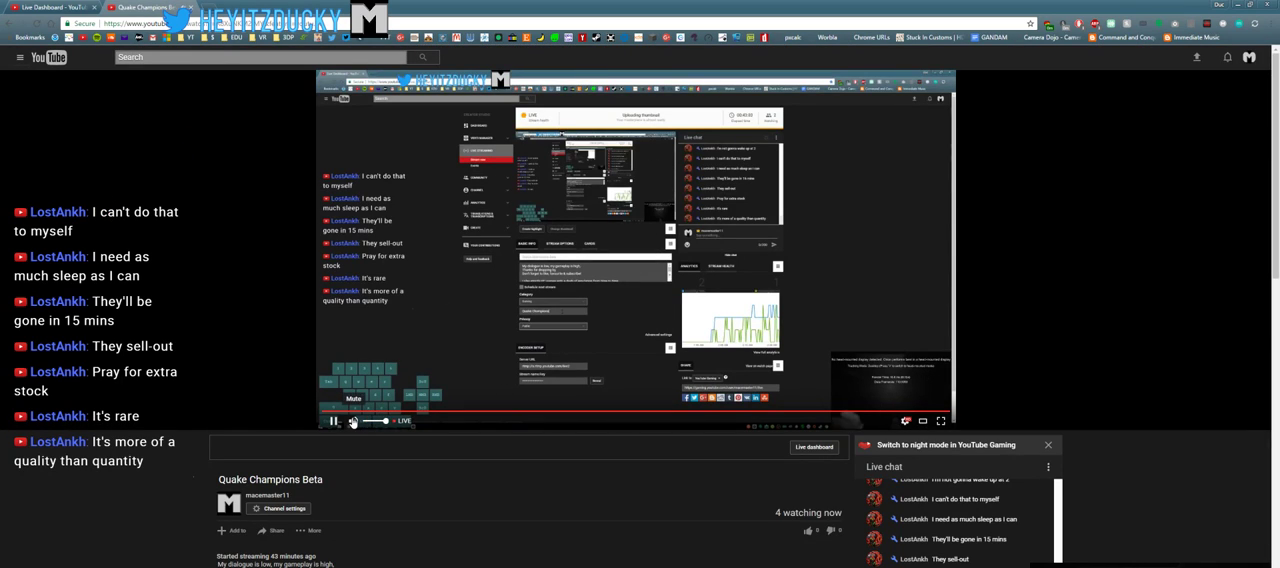
{"keys": [], "mouse": [], "events": [[183, "mouse_left", "down"], [333, "mouse_left", "up"]]}
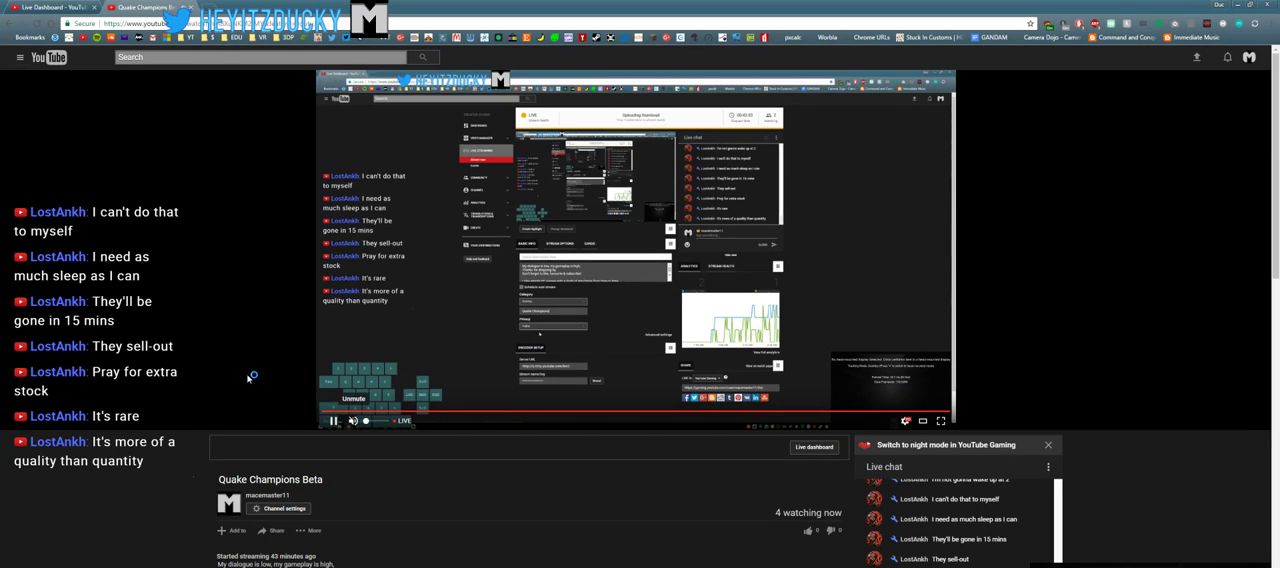
{"keys": [], "mouse": [], "events": [[200, "mouse_left", "down"], [250, "mouse_left", "up"]]}